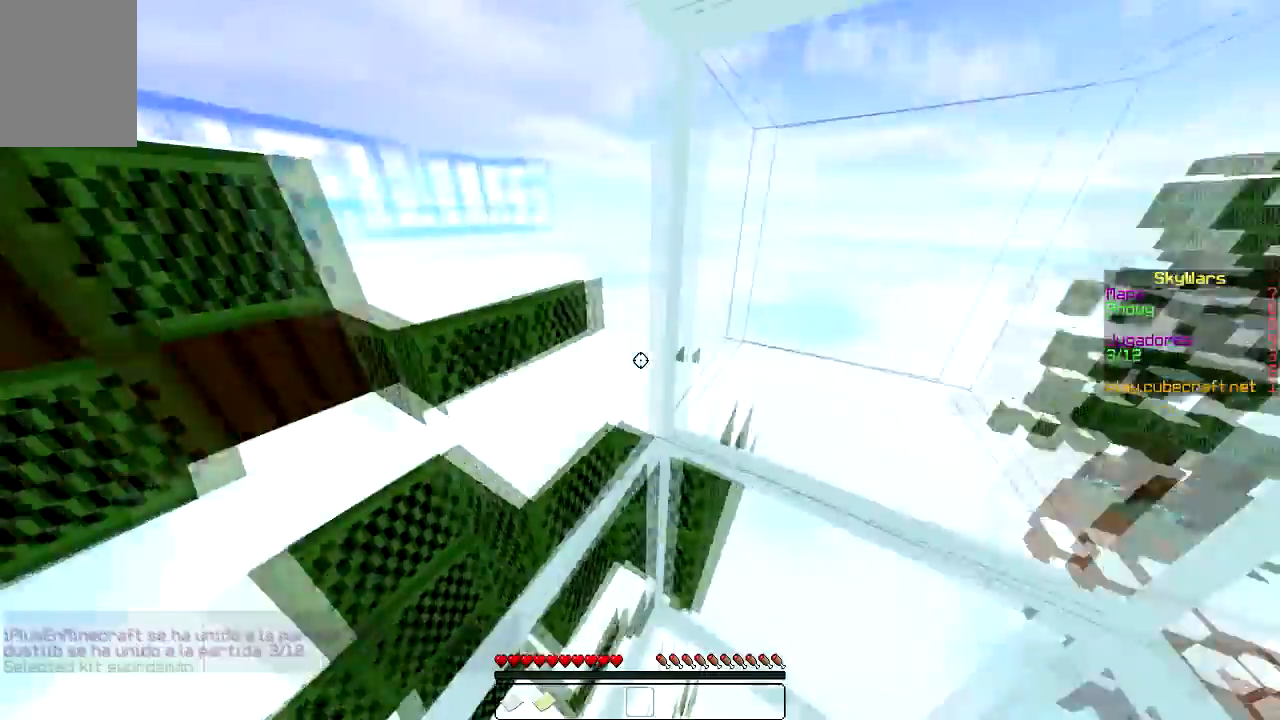
Gameplay with keyboard and mouse; each line is a JSON object with the keys and mouse buttons held at the frame after it. "events" lists presses ("down") and releases ("up") of "a", "d", "s", "w", "mouse_left" and "mouse_right" between this image and that frame as [ms after this image, input, new state], when the widget could be followed in between. "mouse_left", "mouse_right" = the "left", "right" buttons of the "mouse" list. No other keys are recorded. Fast repeated clicks can show as one long hold. Mouse movement is not recorded.
{"keys": ["a", "d", "s"], "mouse": [], "events": [[67, "d", "down"], [234, "a", "up"], [234, "s", "down"], [401, "a", "down"]]}
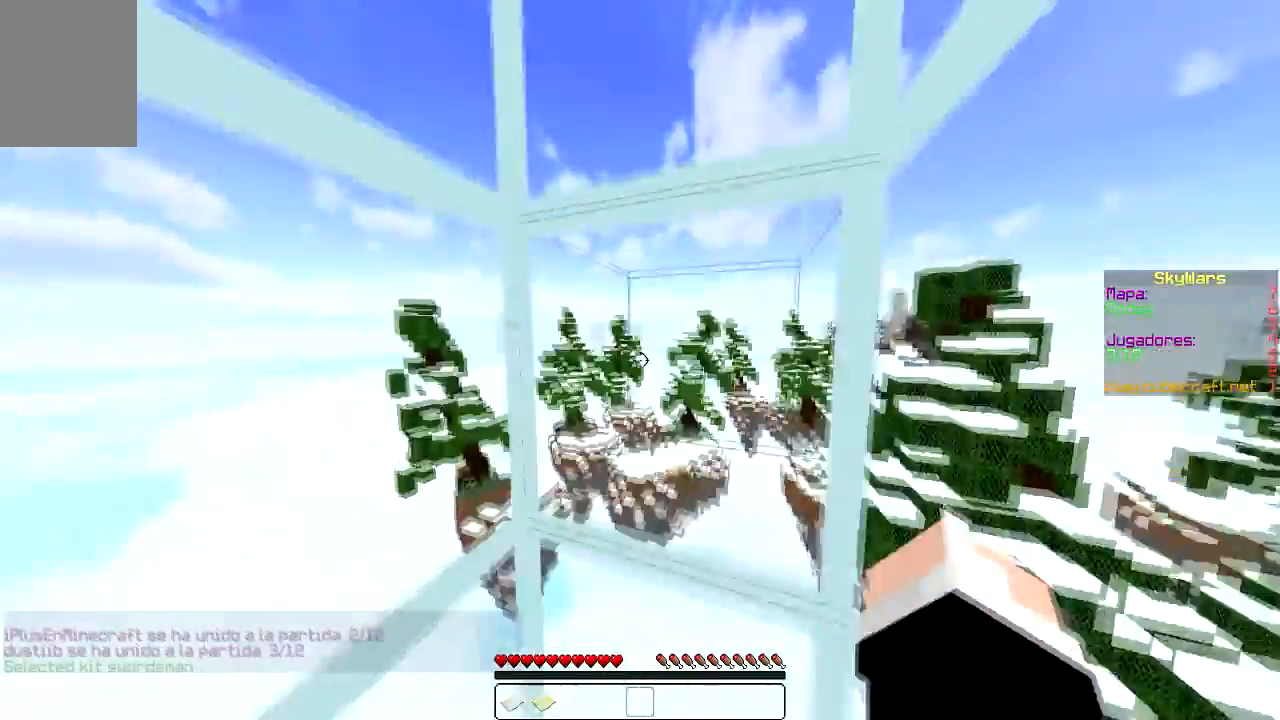
{"keys": ["d", "s"], "mouse": [], "events": [[133, "a", "up"], [267, "s", "up"], [333, "s", "down"]]}
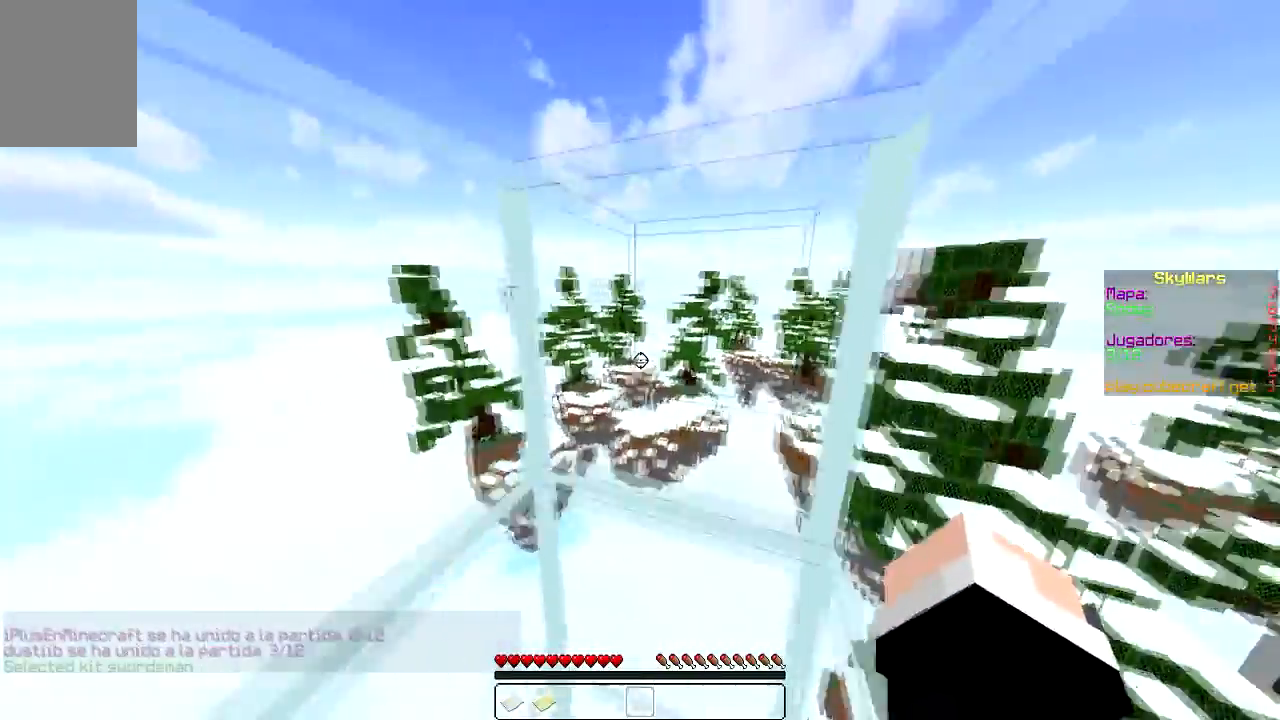
{"keys": ["w"], "mouse": [], "events": [[100, "s", "up"], [334, "d", "up"], [367, "w", "down"]]}
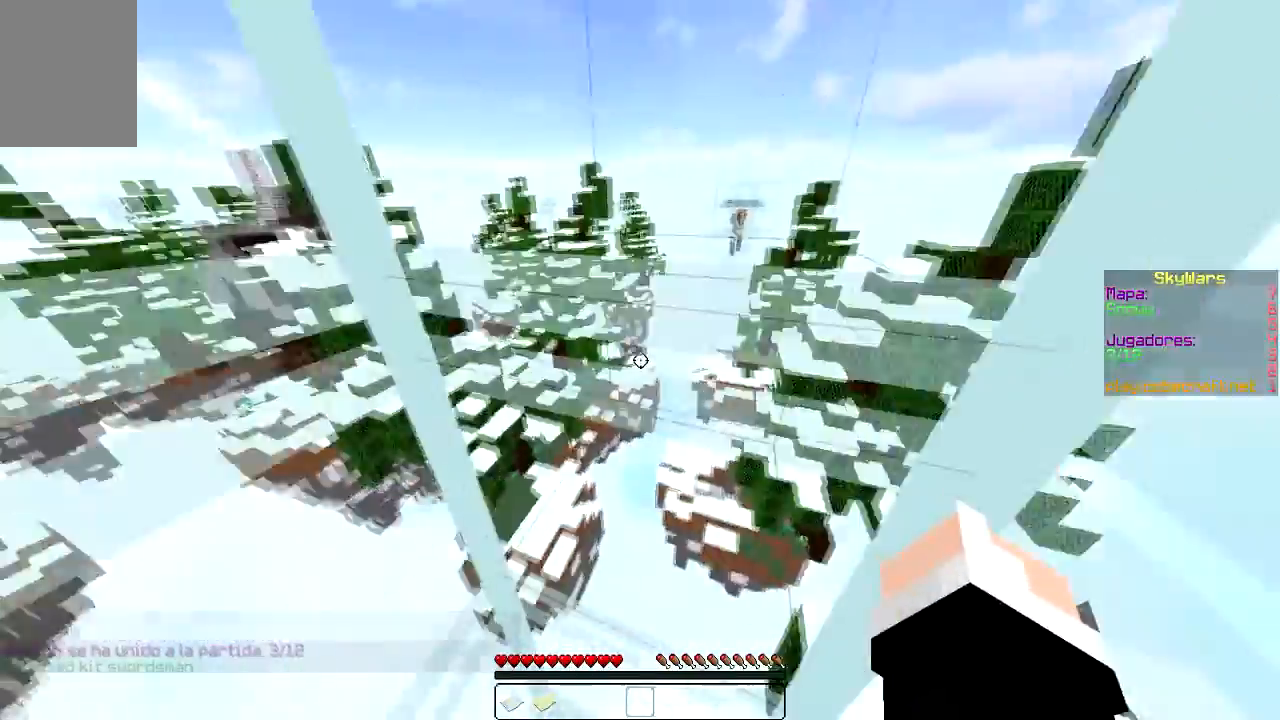
{"keys": [], "mouse": [], "events": [[133, "w", "up"]]}
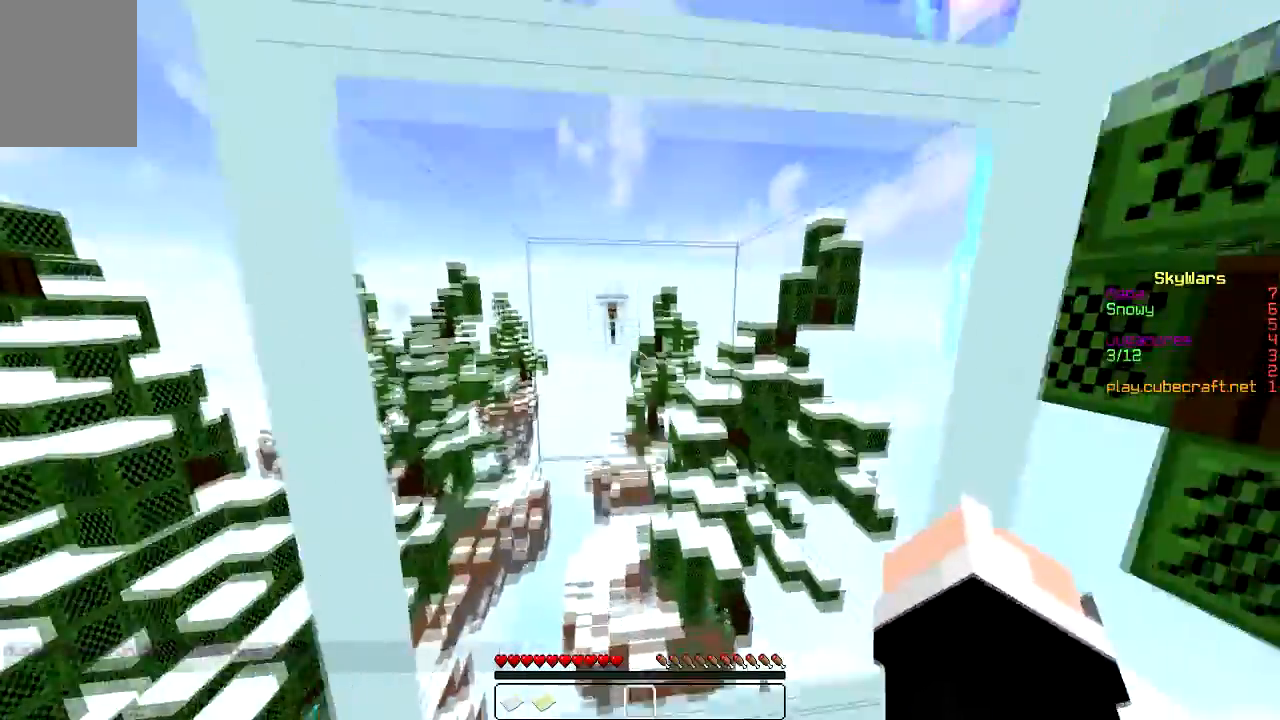
{"keys": ["d"], "mouse": ["left"], "events": [[367, "d", "down"], [467, "mouse_left", "down"]]}
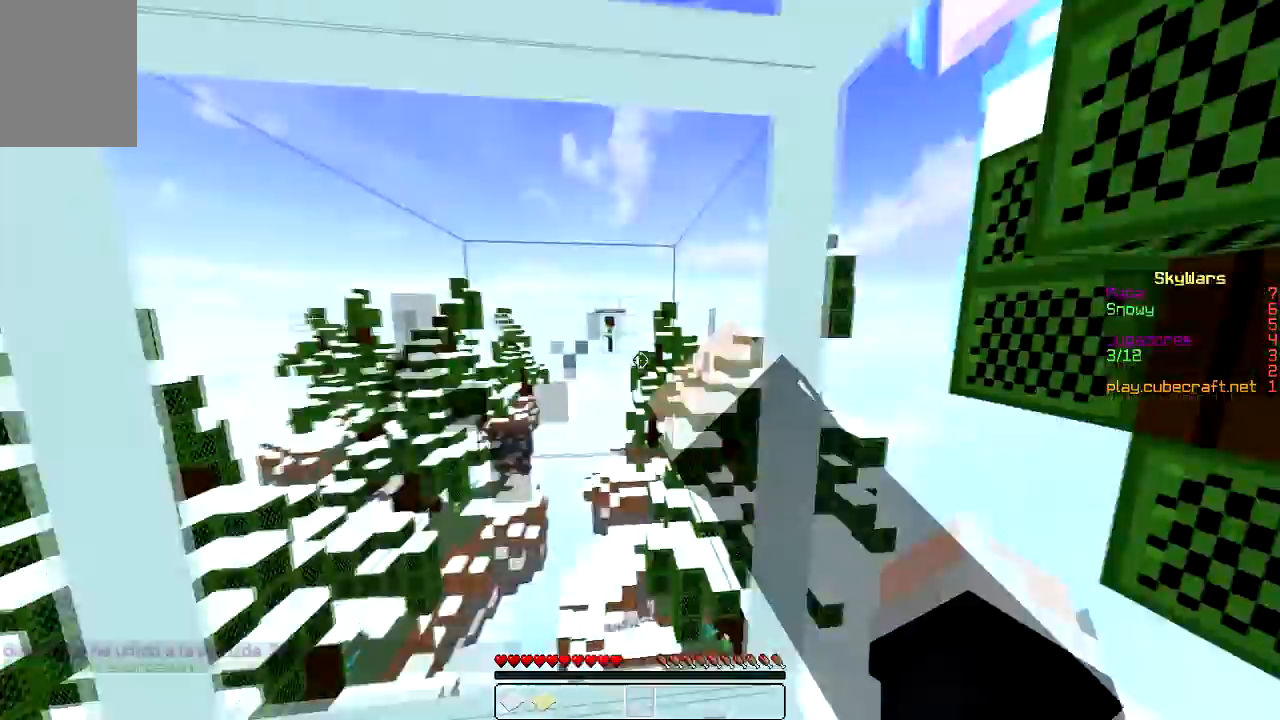
{"keys": ["s"], "mouse": [], "events": [[66, "mouse_left", "up"], [100, "d", "up"], [166, "a", "down"], [166, "mouse_left", "down"], [200, "mouse_left", "up"], [267, "mouse_left", "down"], [367, "s", "down"], [467, "a", "up"], [467, "mouse_left", "up"]]}
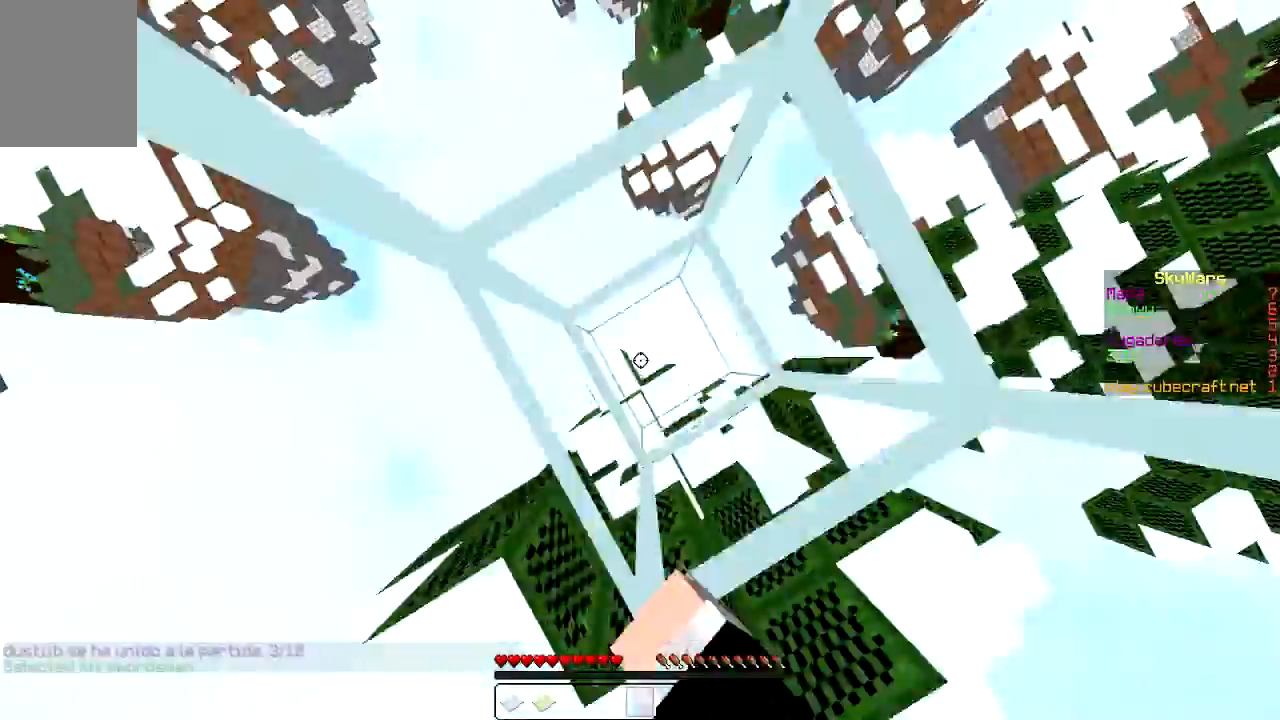
{"keys": ["a", "s"], "mouse": [], "events": [[34, "d", "down"], [34, "mouse_left", "down"], [167, "mouse_left", "up"], [234, "mouse_left", "down"], [334, "mouse_left", "up"], [434, "a", "down"], [434, "mouse_left", "down"], [501, "d", "up"], [501, "mouse_left", "up"]]}
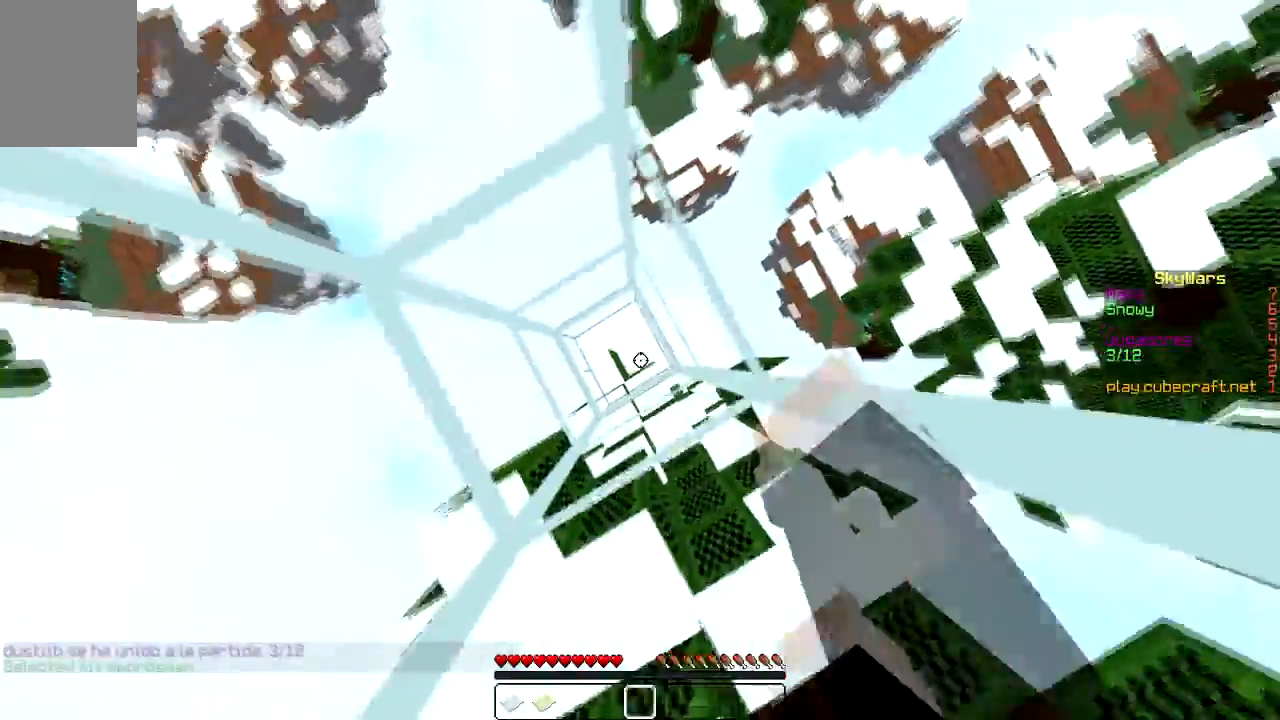
{"keys": [], "mouse": [], "events": [[100, "mouse_left", "down"], [133, "a", "up"], [166, "mouse_left", "up"], [166, "s", "up"], [233, "mouse_left", "down"], [433, "mouse_left", "up"]]}
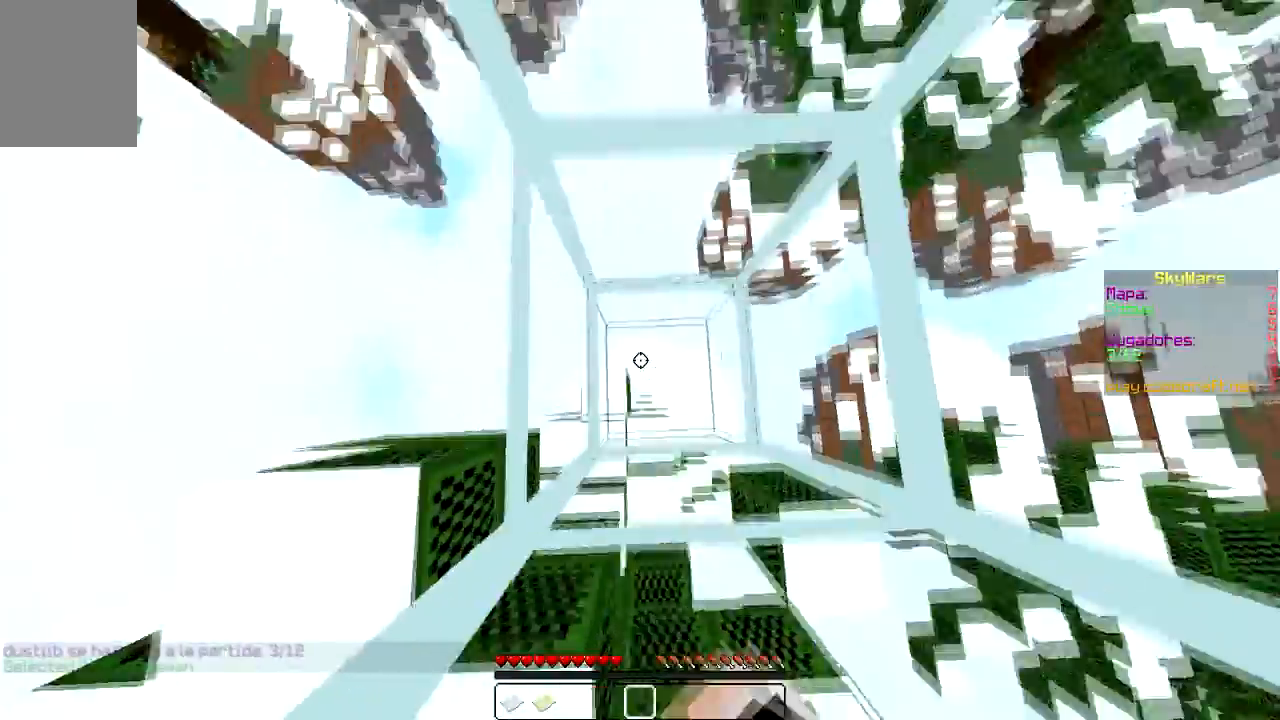
{"keys": ["w"], "mouse": [], "events": [[134, "d", "down"], [367, "w", "down"], [467, "d", "up"]]}
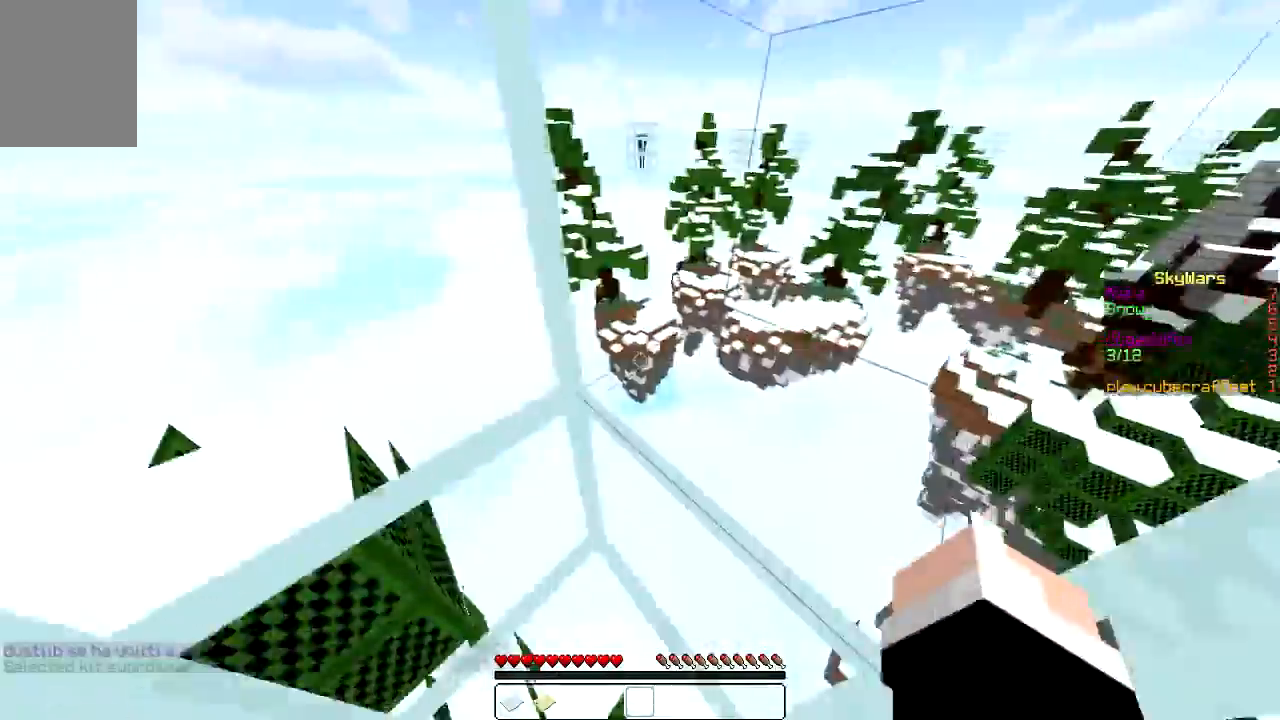
{"keys": [], "mouse": [], "events": [[133, "d", "down"], [133, "w", "up"], [400, "d", "up"]]}
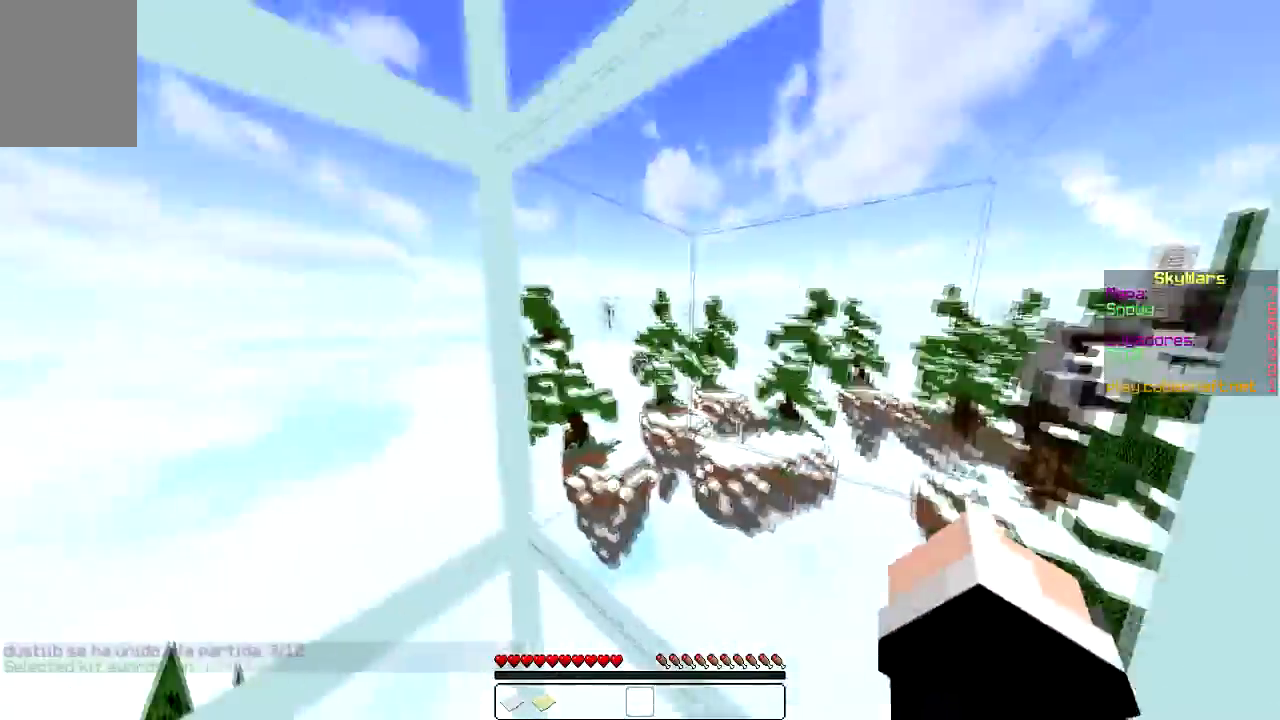
{"keys": ["d"], "mouse": [], "events": [[334, "d", "down"]]}
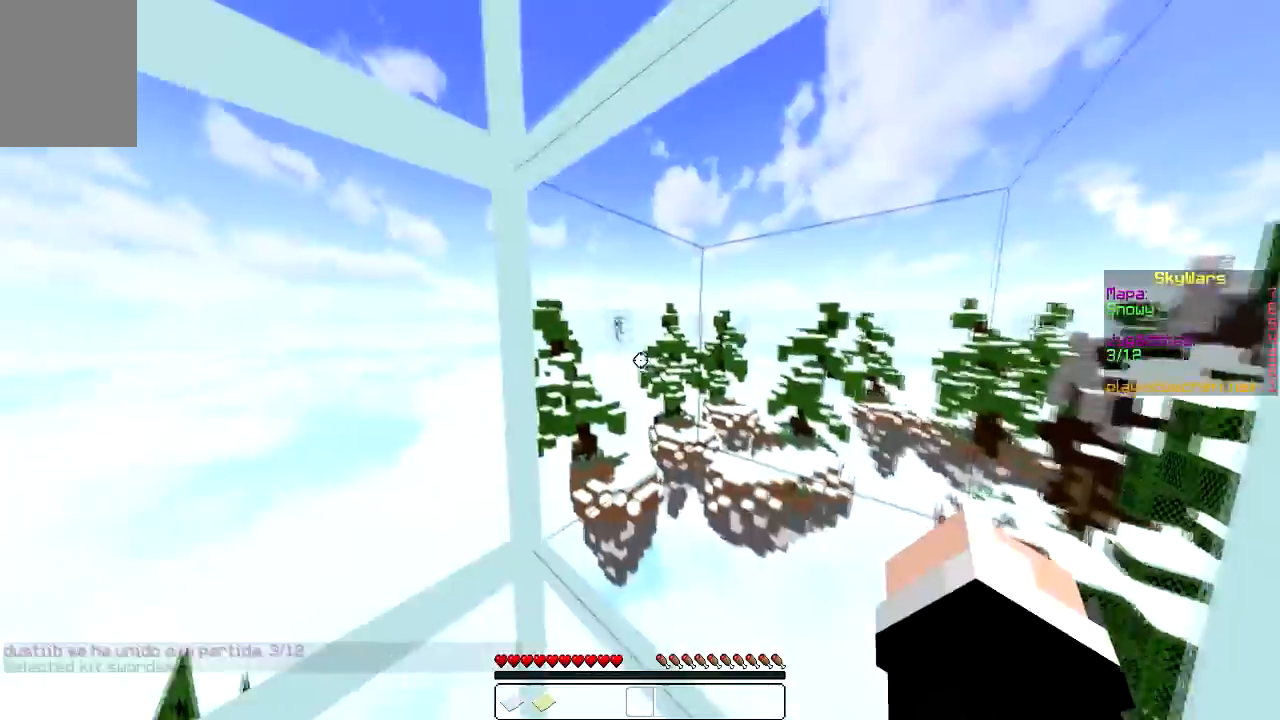
{"keys": [], "mouse": [], "events": [[66, "d", "up"]]}
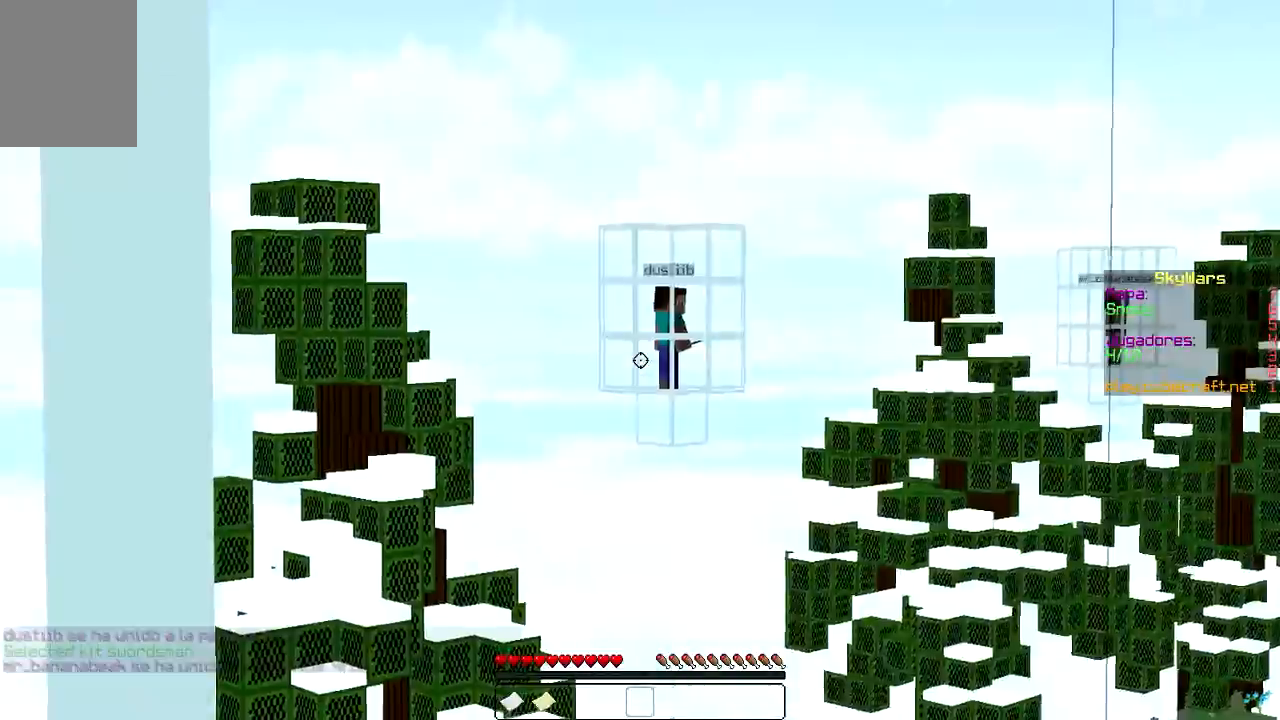
{"keys": ["w"], "mouse": [], "events": [[100, "mouse_left", "down"], [200, "mouse_left", "up"], [300, "d", "down"], [300, "mouse_left", "down"], [401, "mouse_left", "up"], [467, "w", "down"], [501, "d", "up"]]}
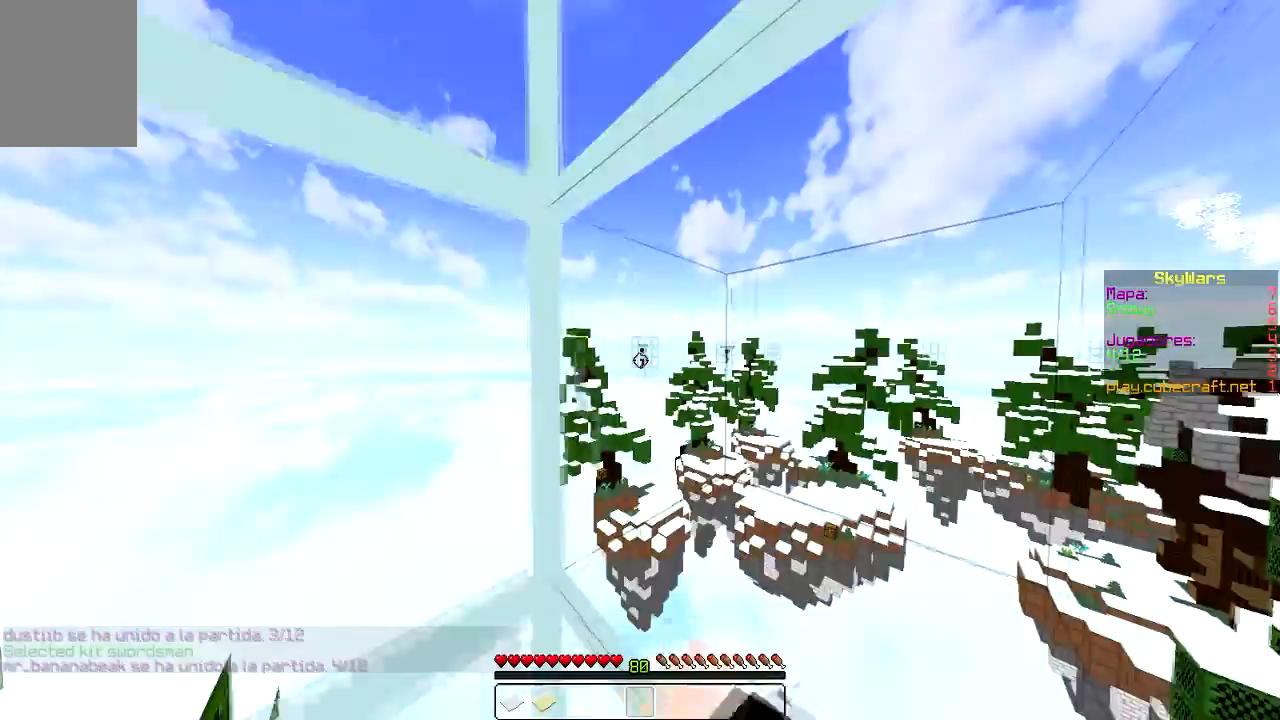
{"keys": [], "mouse": ["left"], "events": [[166, "w", "up"], [200, "a", "down"], [400, "mouse_left", "down"], [500, "a", "up"]]}
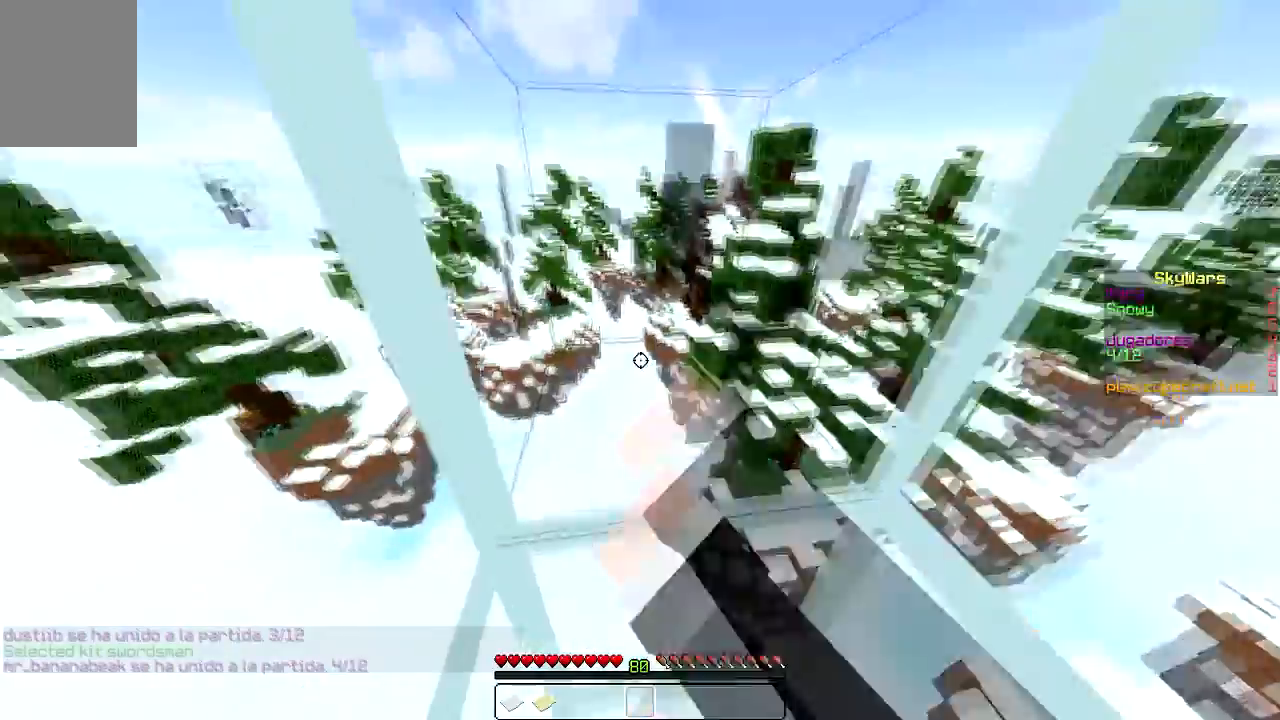
{"keys": [], "mouse": [], "events": [[67, "mouse_left", "up"]]}
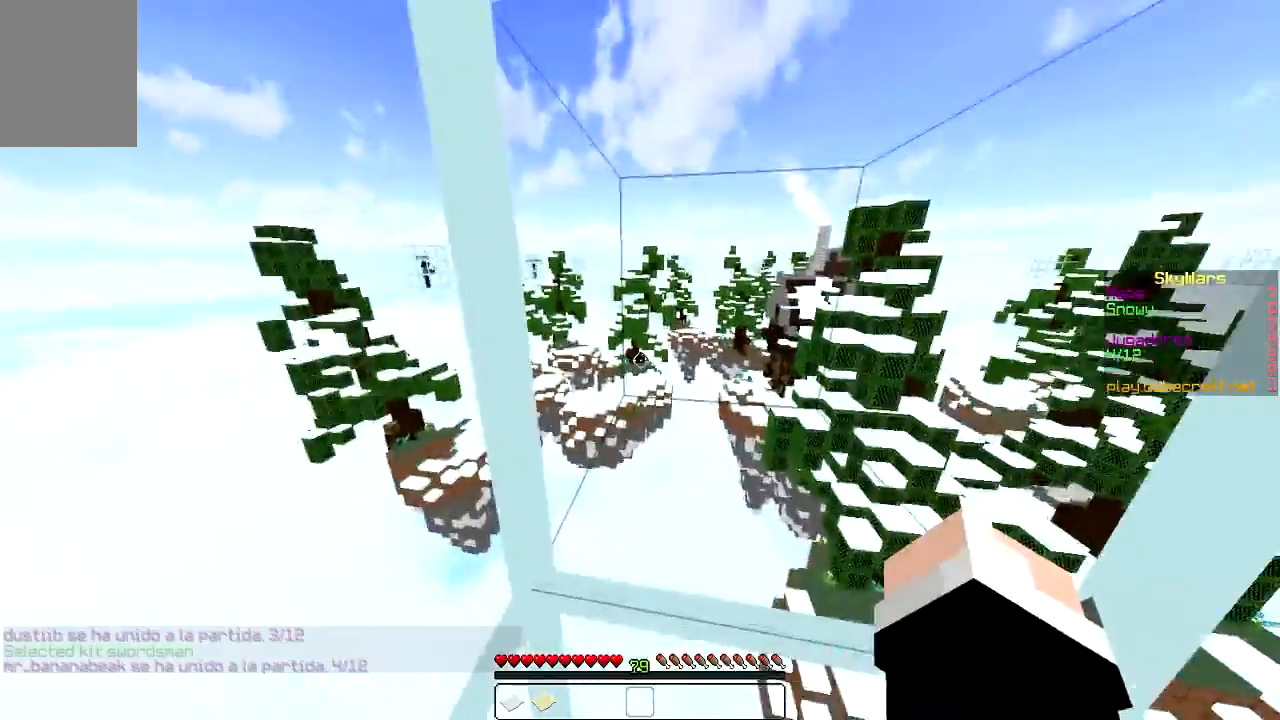
{"keys": [], "mouse": [], "events": []}
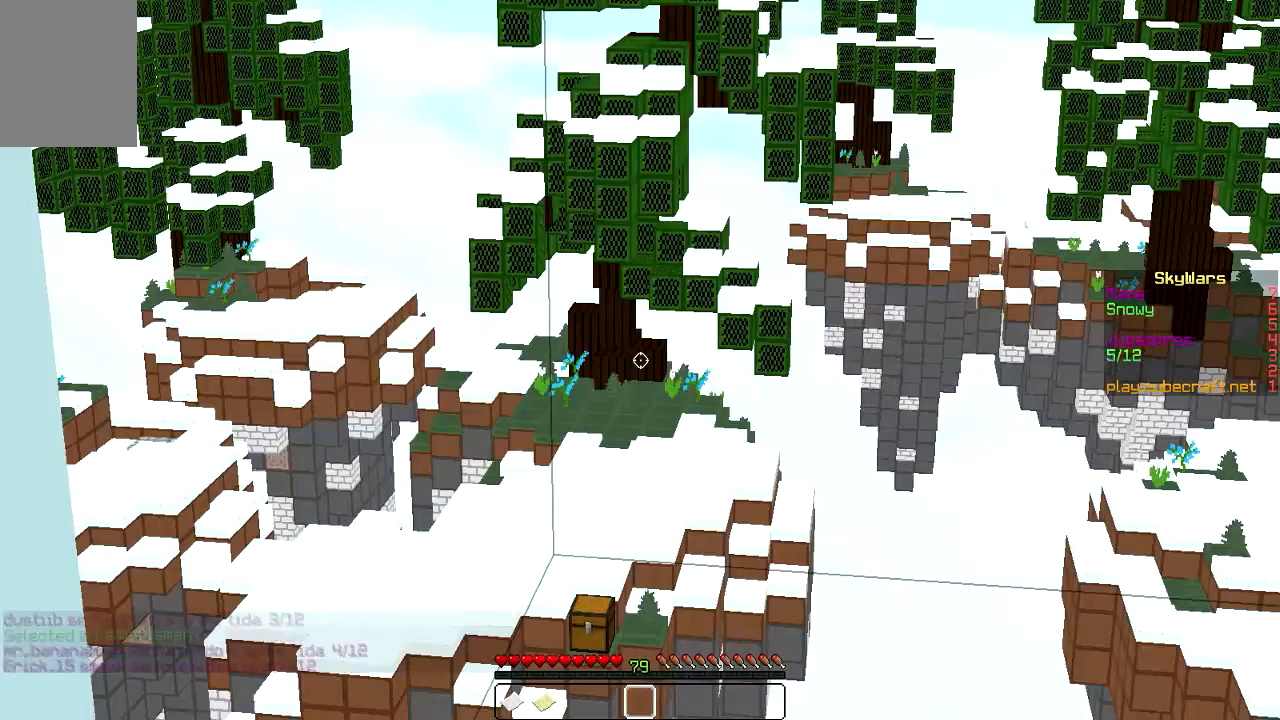
{"keys": [], "mouse": [], "events": [[67, "d", "down"], [401, "d", "up"]]}